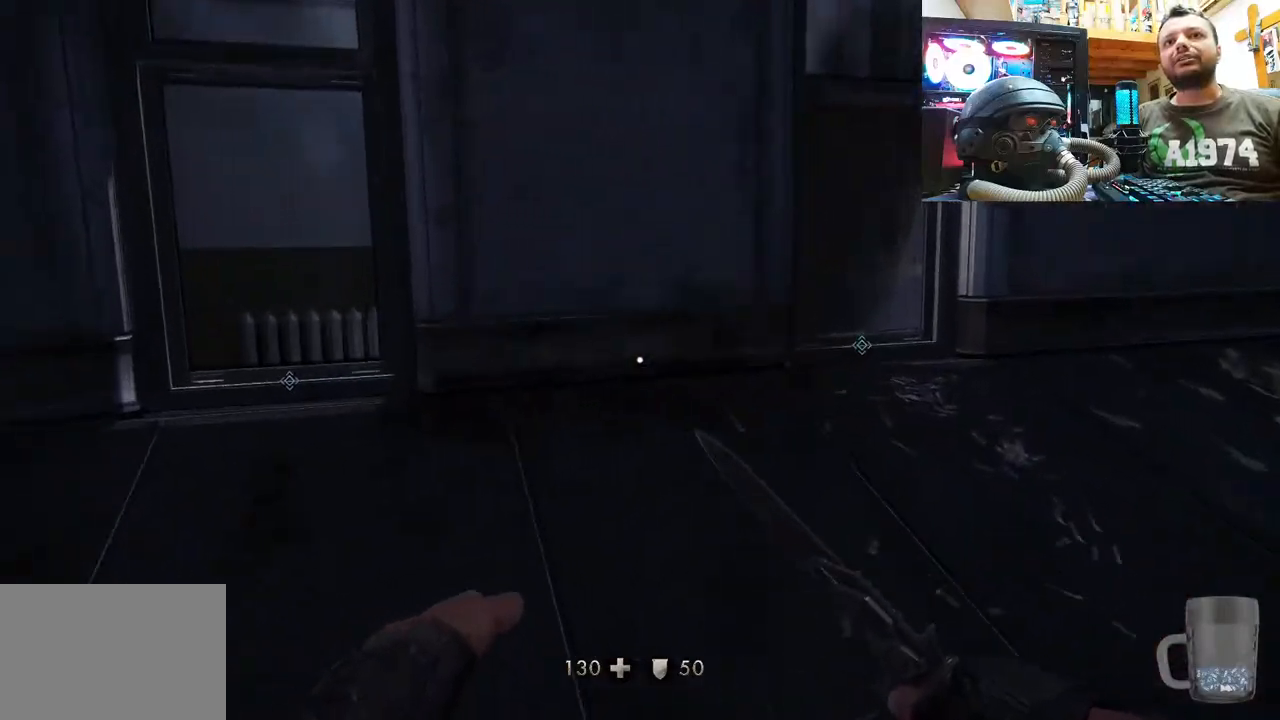
Gameplay with a controller (PlayStation layout); each line is a JSON object with the inputs held at the frame after it. "events" lists button and stick changes between this image and that frame as [ms after this image, input, new state], when the widget could be followed in between. Not read: L1 TOUCHPAD.
{"buttons": ["SQUARE"], "left_stick": "center", "right_stick": "center", "events": [[17, "right_stick", "left"], [150, "right_stick", "up-left"], [333, "left_stick", "up-right"], [333, "right_stick", "center"], [467, "SQUARE", "down"], [467, "left_stick", "center"]]}
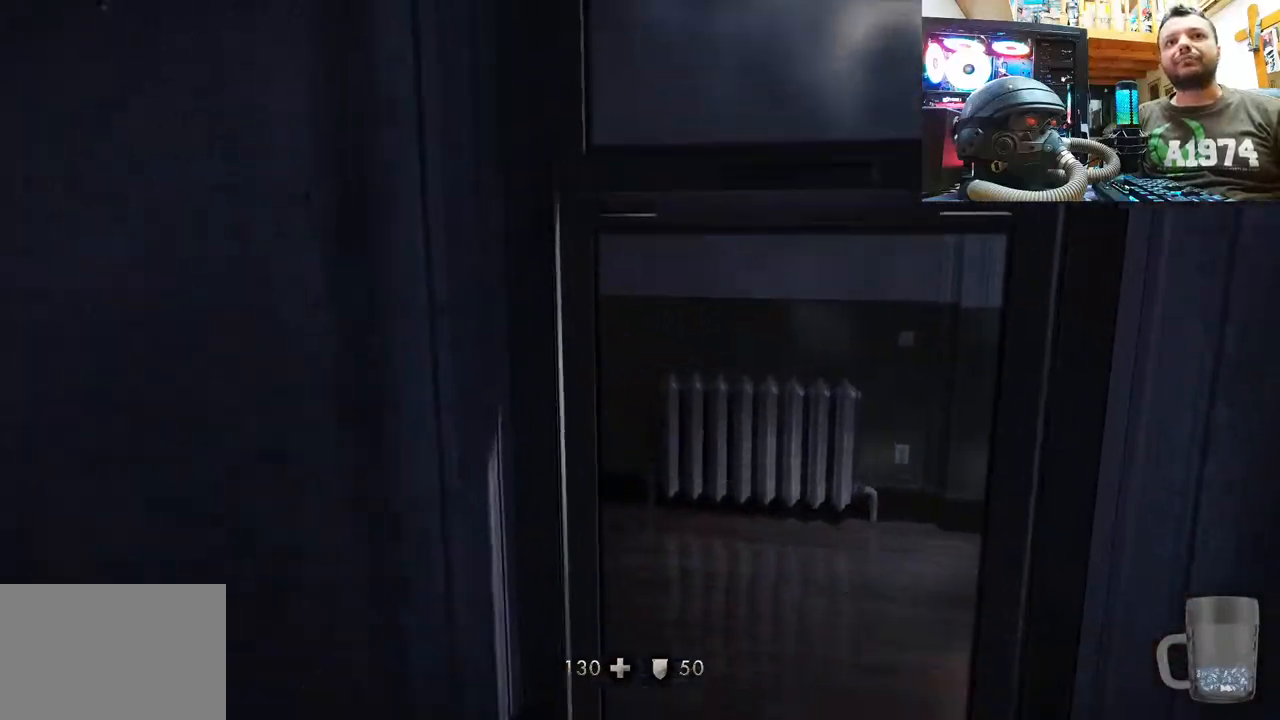
{"buttons": [], "left_stick": "center", "right_stick": "center", "events": [[100, "SQUARE", "up"]]}
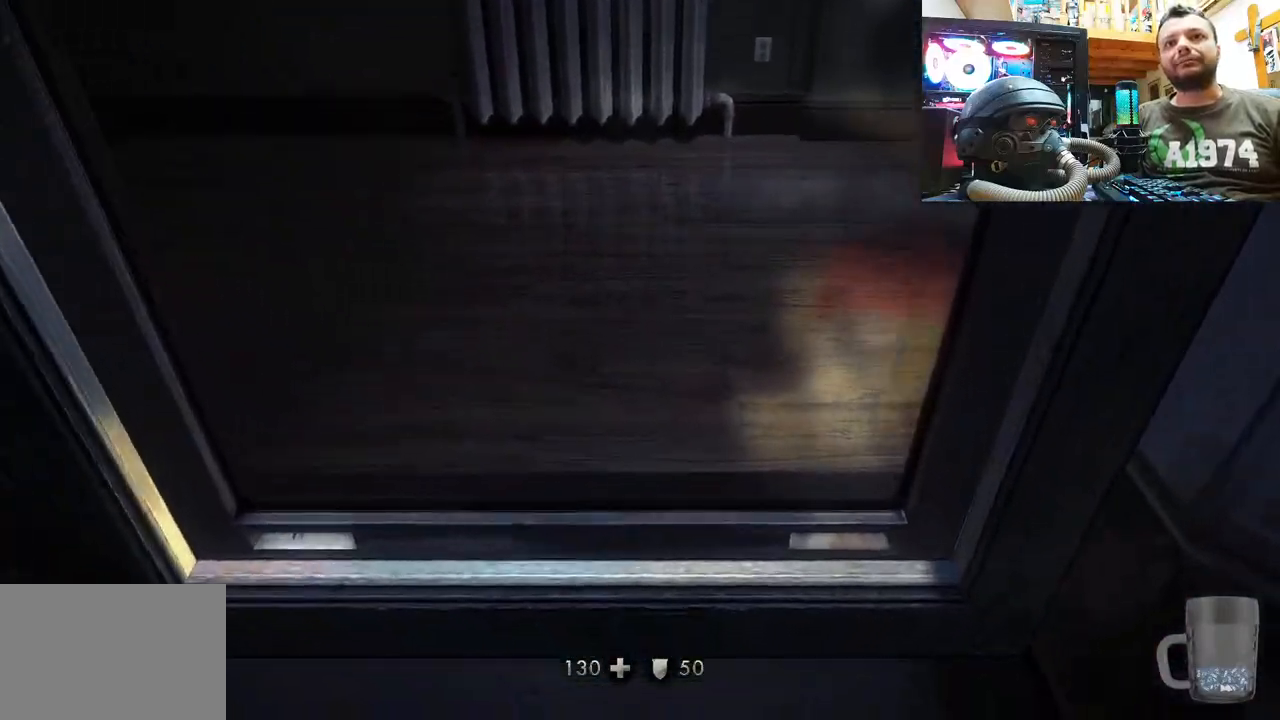
{"buttons": [], "left_stick": "center", "right_stick": "center", "events": []}
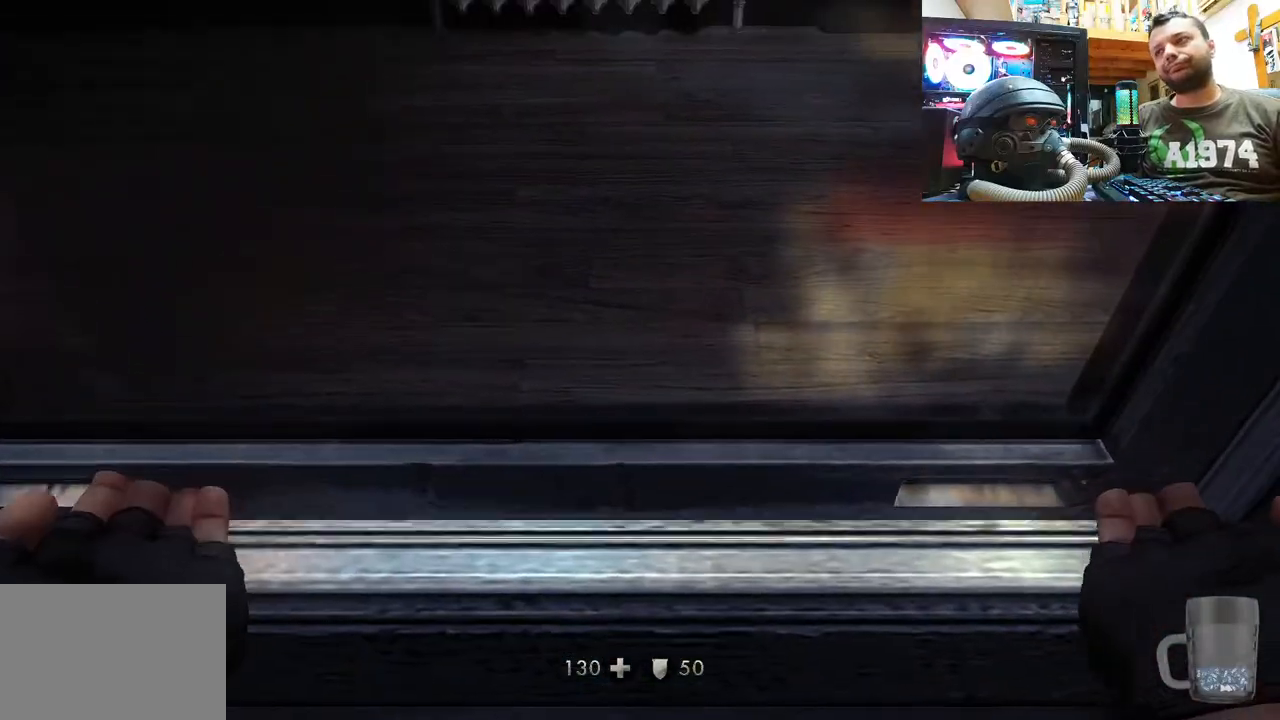
{"buttons": [], "left_stick": "center", "right_stick": "center", "events": []}
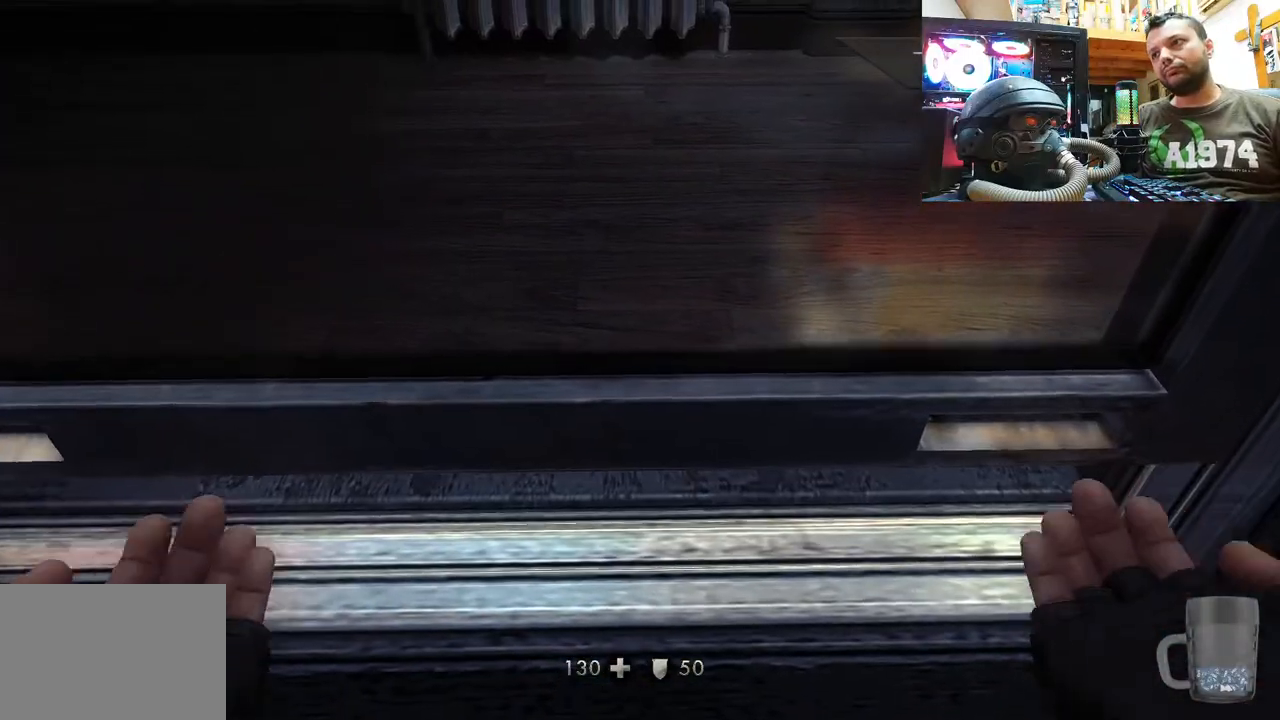
{"buttons": [], "left_stick": "center", "right_stick": "center", "events": []}
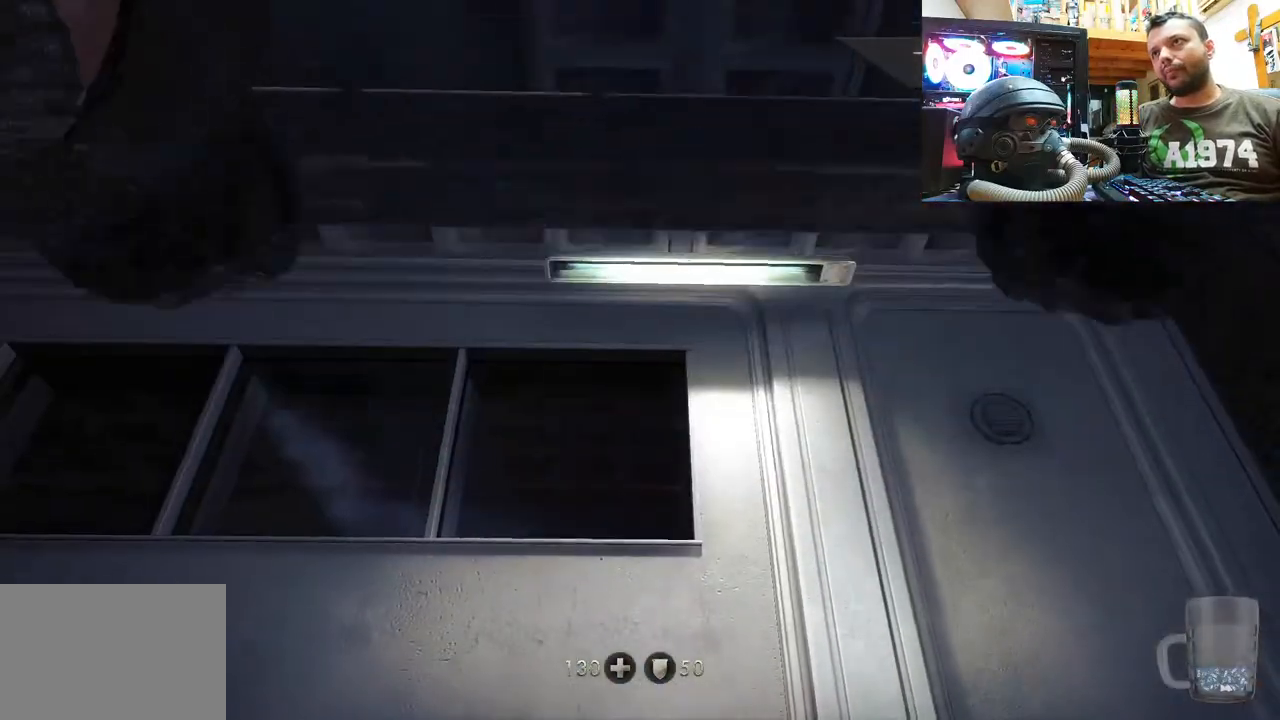
{"buttons": [], "left_stick": "up", "right_stick": "up-left", "events": [[133, "left_stick", "up"], [200, "right_stick", "up-left"]]}
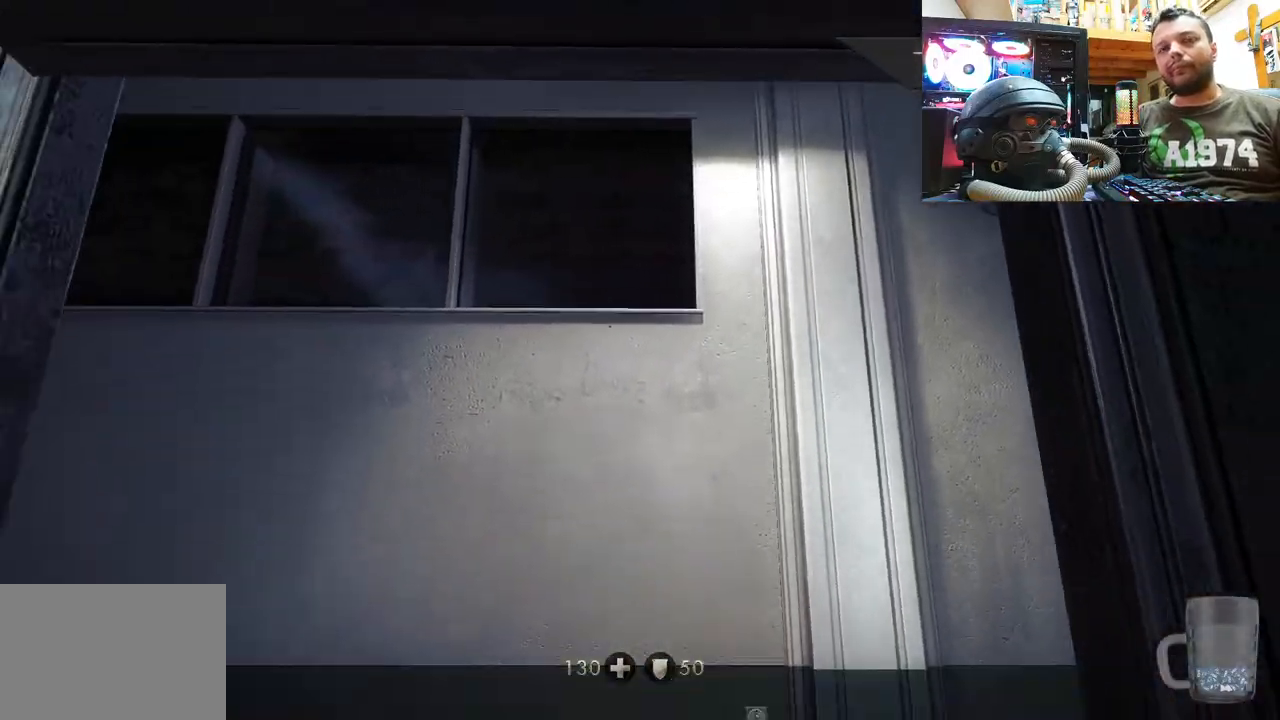
{"buttons": [], "left_stick": "up", "right_stick": "up-left", "events": []}
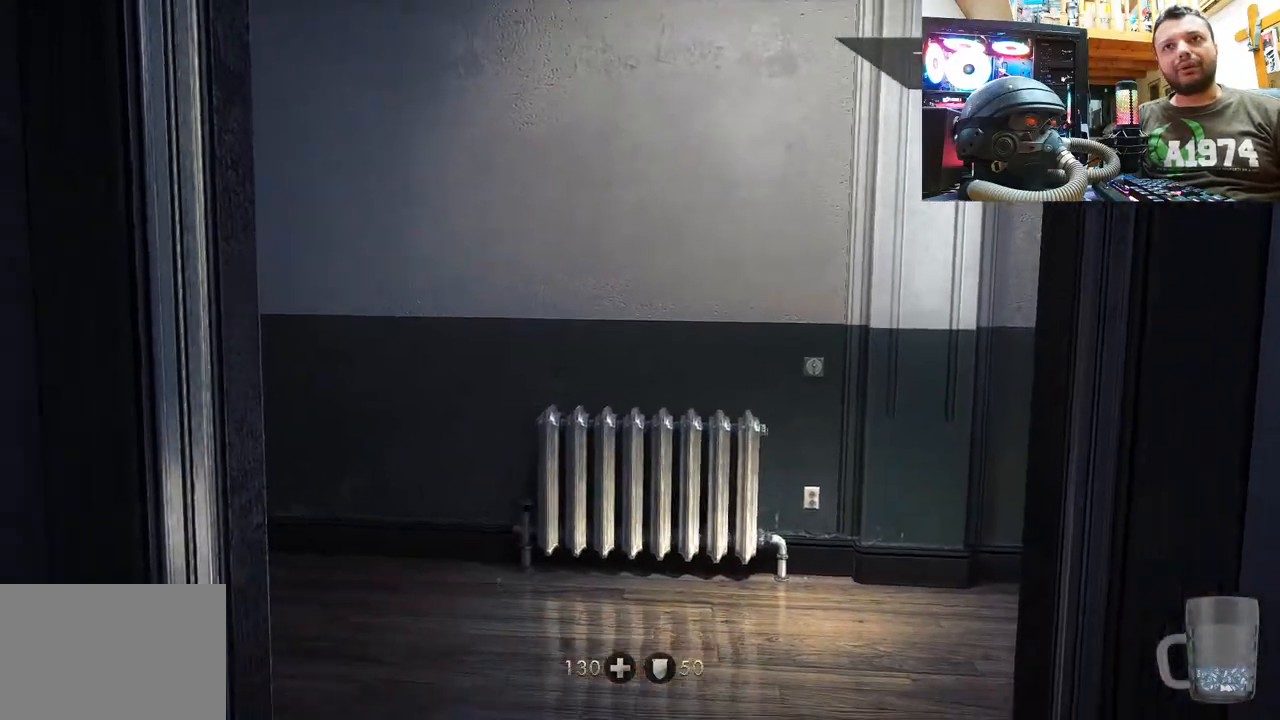
{"buttons": [], "left_stick": "right", "right_stick": "center", "events": [[250, "left_stick", "up-right"], [350, "right_stick", "center"], [450, "left_stick", "right"]]}
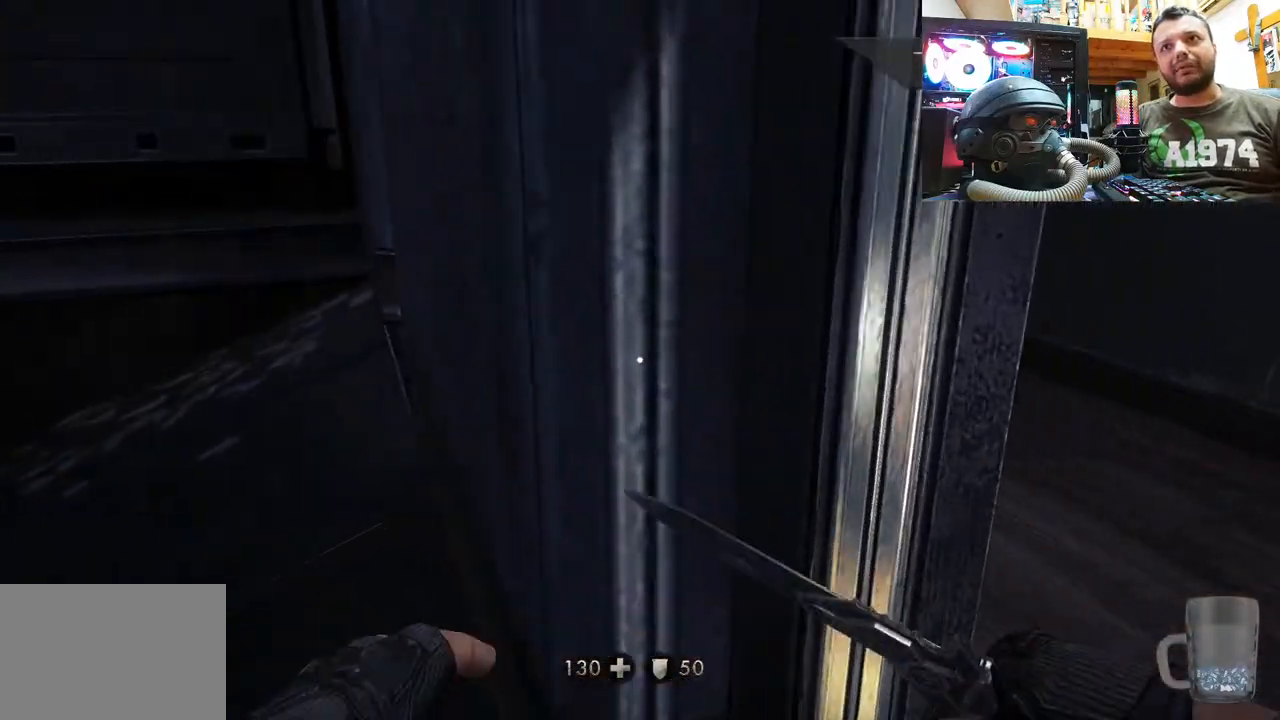
{"buttons": [], "left_stick": "center", "right_stick": "center", "events": [[233, "left_stick", "center"], [250, "right_stick", "left"], [467, "right_stick", "center"]]}
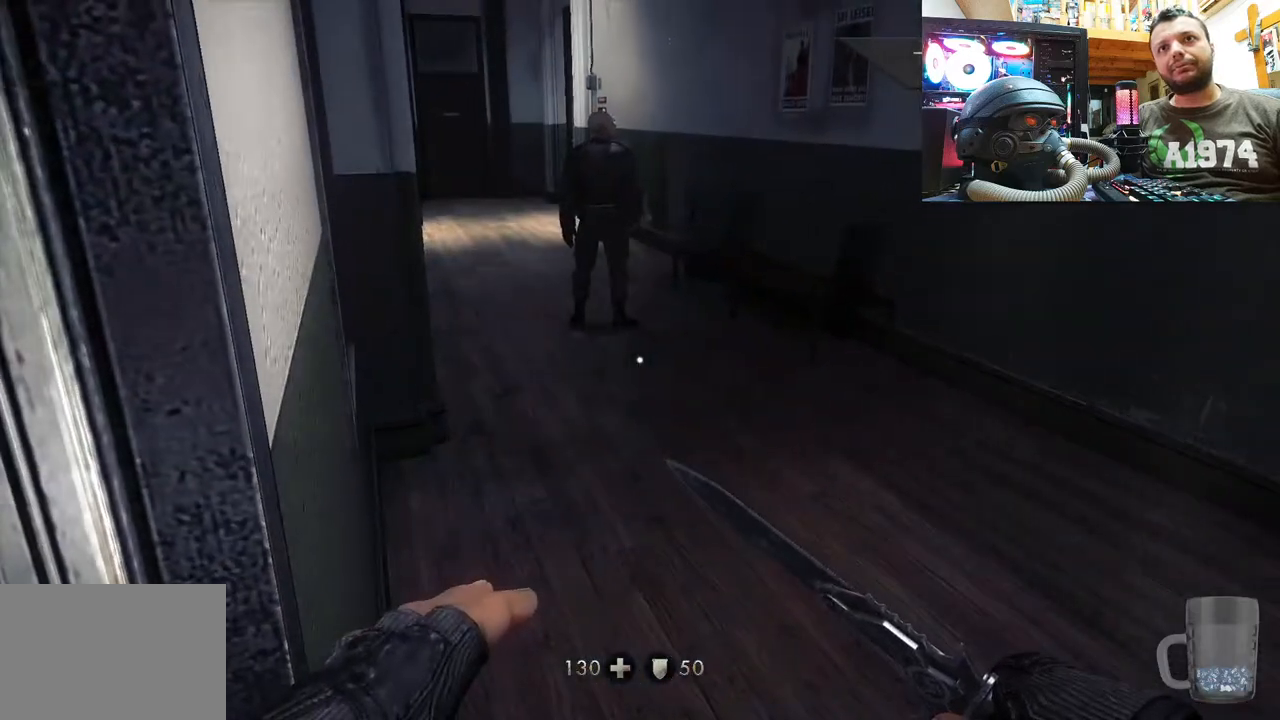
{"buttons": [], "left_stick": "up", "right_stick": "center", "events": [[67, "left_stick", "up-right"], [250, "right_stick", "down-left"], [283, "left_stick", "up"], [500, "right_stick", "center"]]}
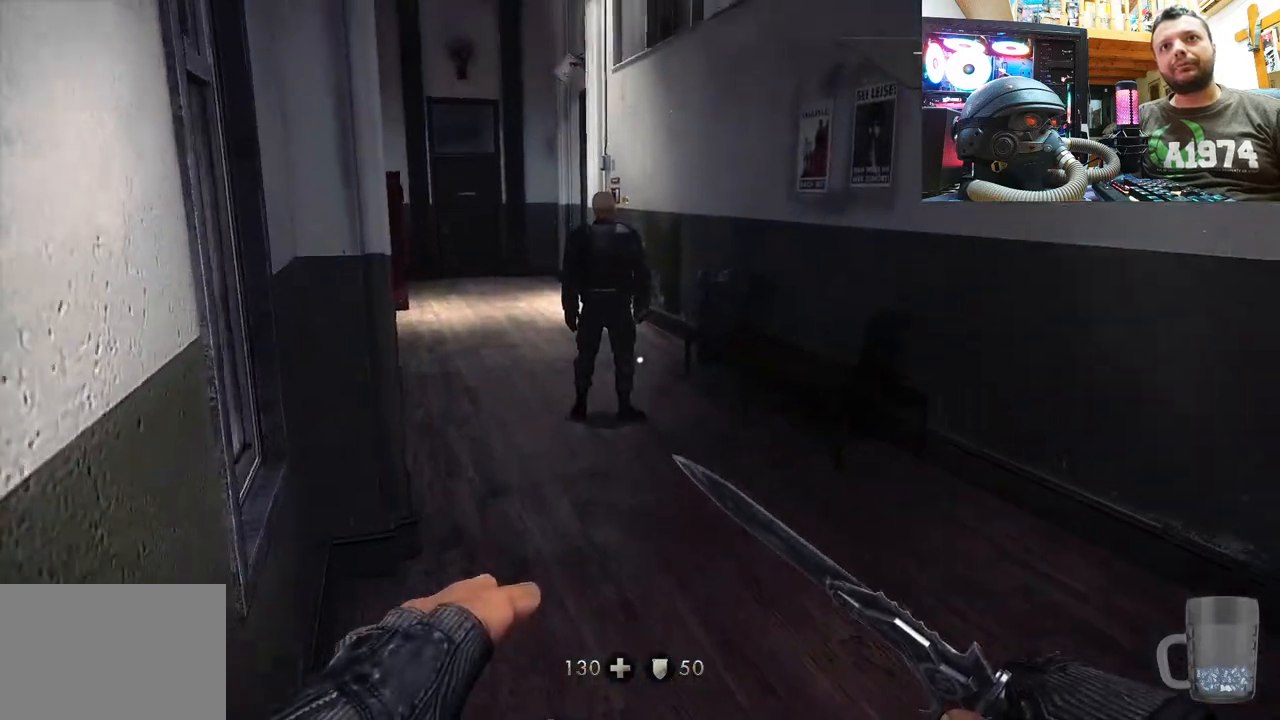
{"buttons": [], "left_stick": "up", "right_stick": "down-left", "events": [[367, "right_stick", "down-left"]]}
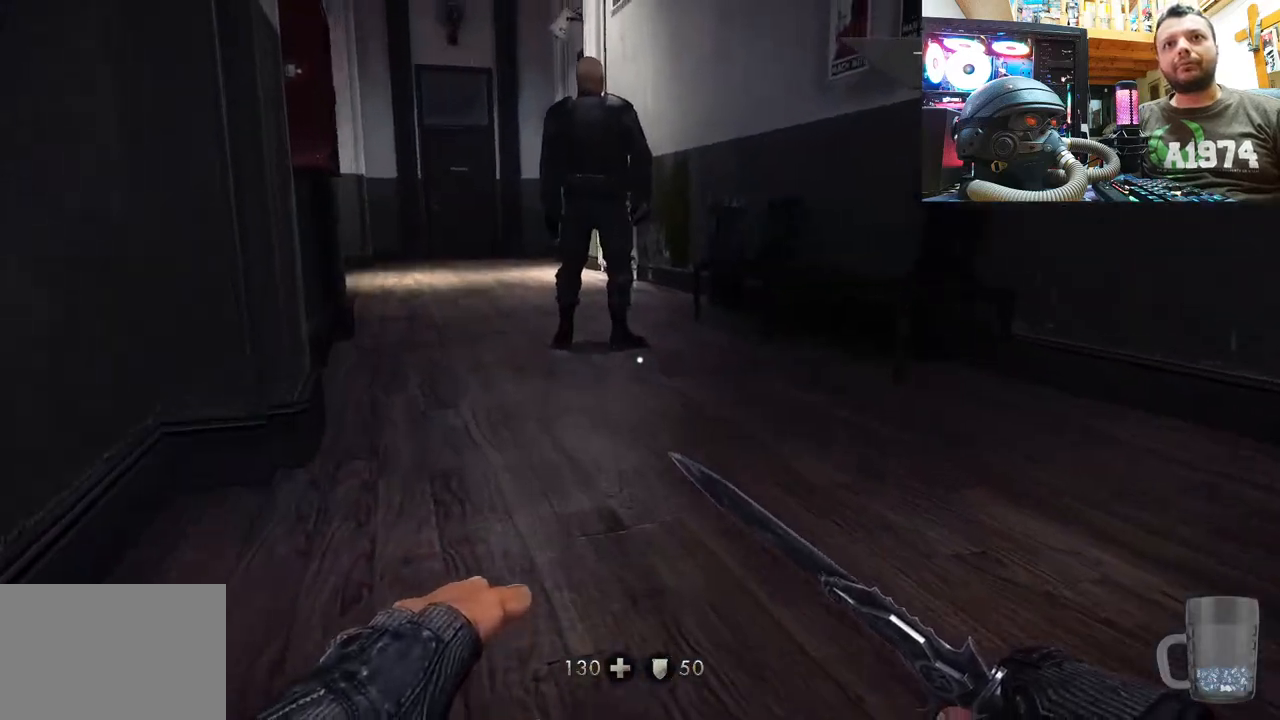
{"buttons": [], "left_stick": "up", "right_stick": "down-left", "events": [[117, "right_stick", "center"], [333, "right_stick", "down-left"]]}
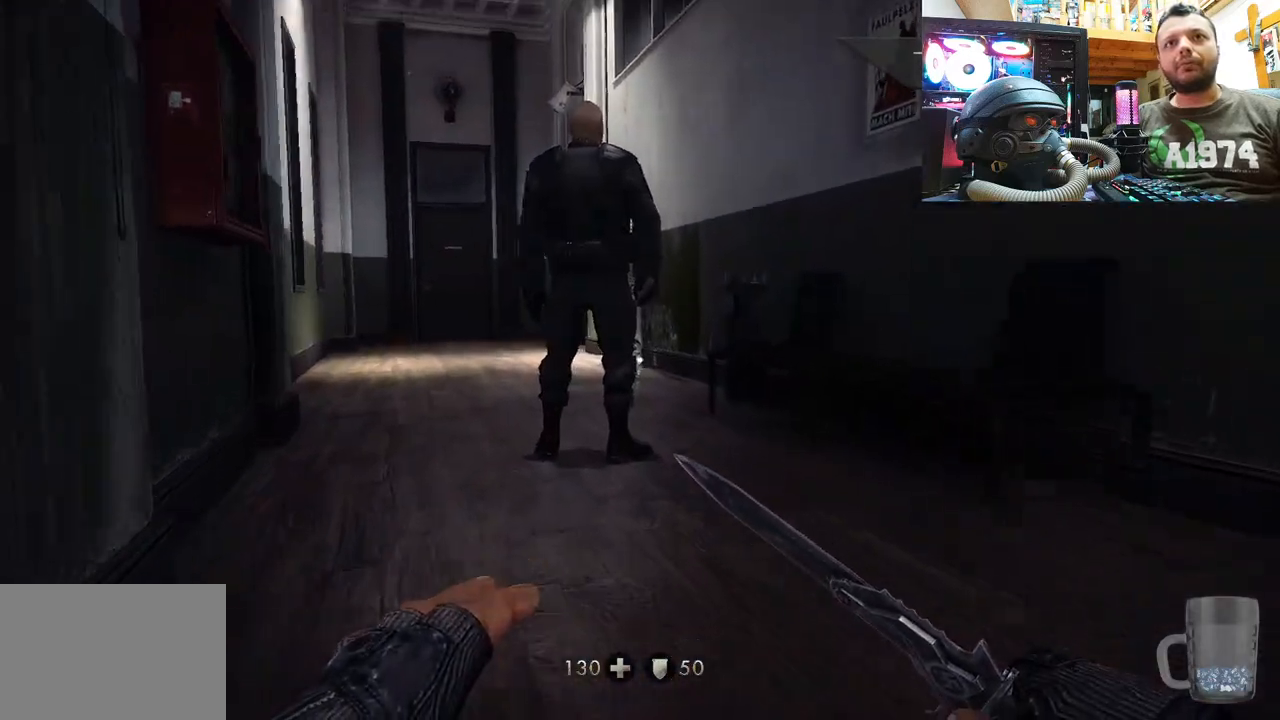
{"buttons": [], "left_stick": "up", "right_stick": "down", "events": [[83, "right_stick", "center"], [267, "right_stick", "down"]]}
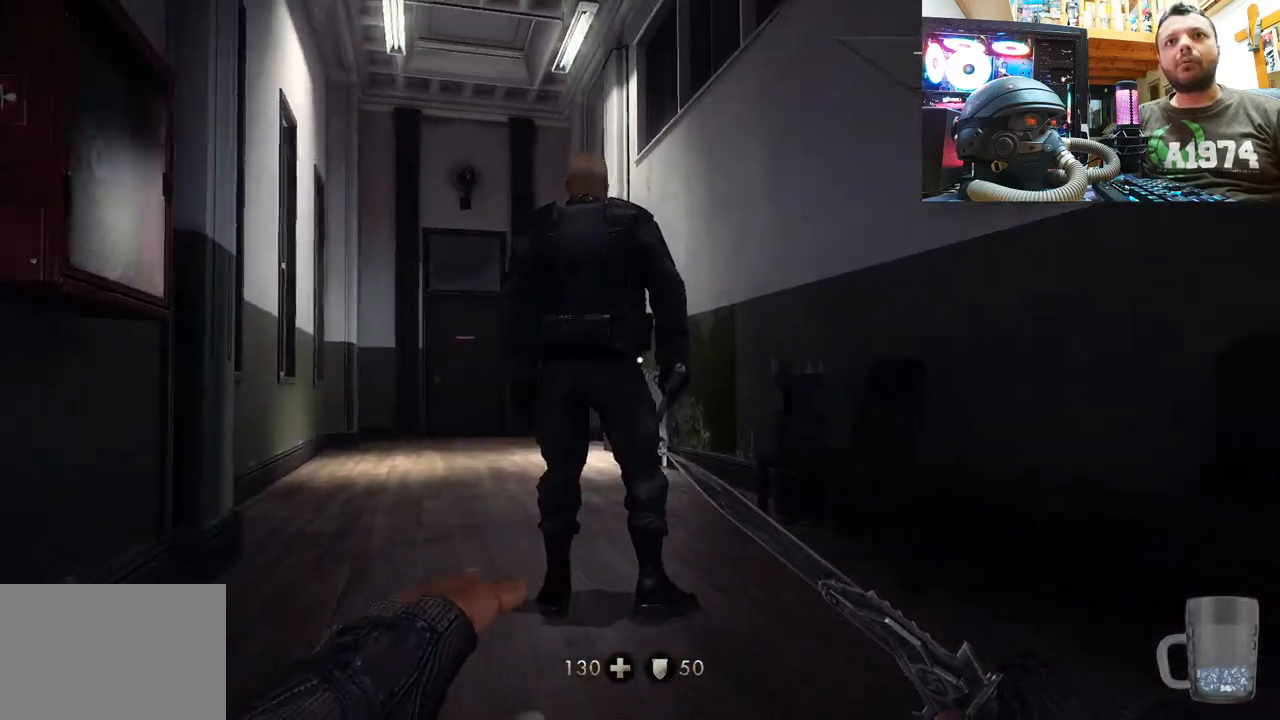
{"buttons": [], "left_stick": "up", "right_stick": "left", "events": [[33, "right_stick", "center"], [300, "right_stick", "down-left"], [467, "right_stick", "left"]]}
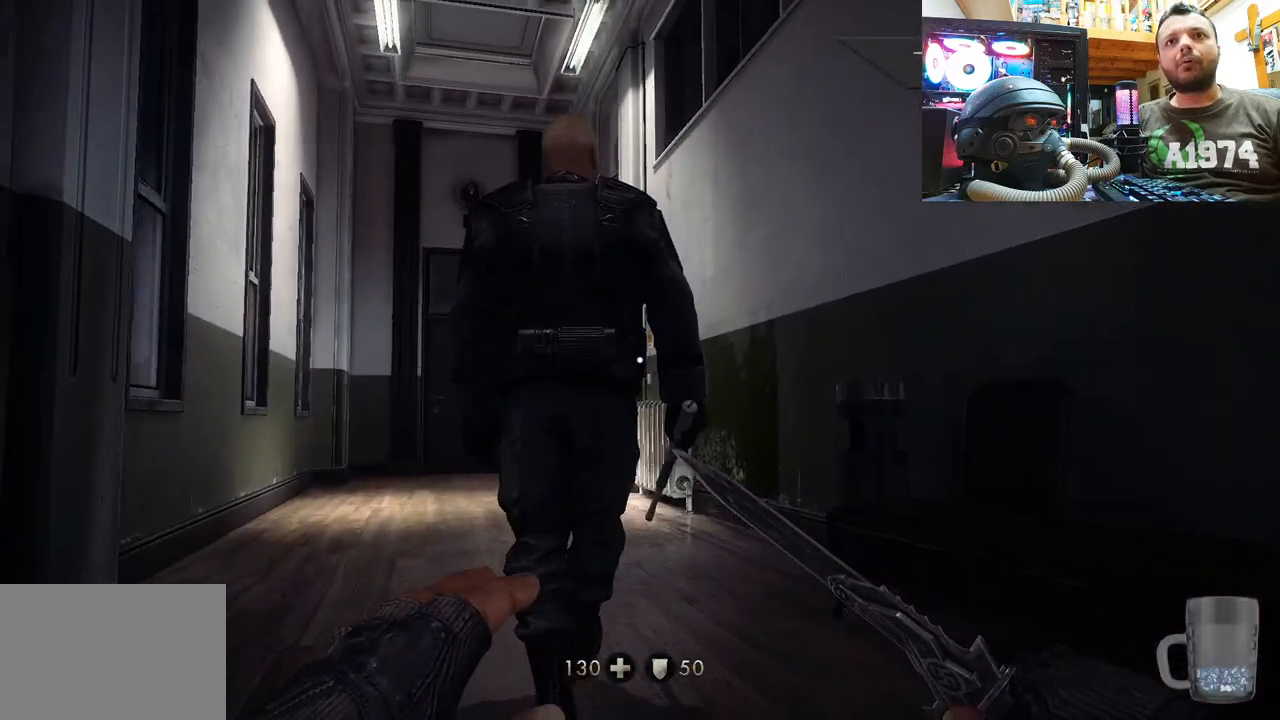
{"buttons": [], "left_stick": "up", "right_stick": "left", "events": [[117, "right_stick", "up-left"], [250, "right_stick", "left"]]}
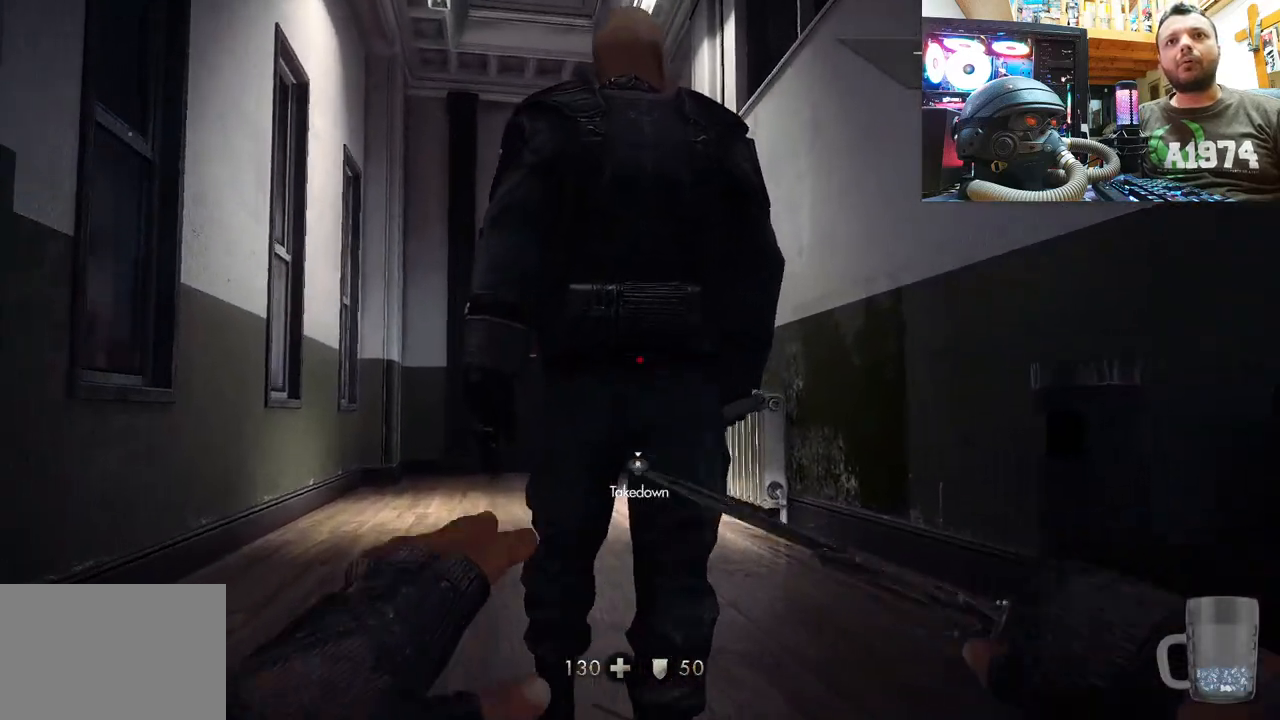
{"buttons": [], "left_stick": "center", "right_stick": "center", "events": [[83, "R3", "down"], [150, "right_stick", "center"], [233, "R3", "up"], [350, "left_stick", "center"]]}
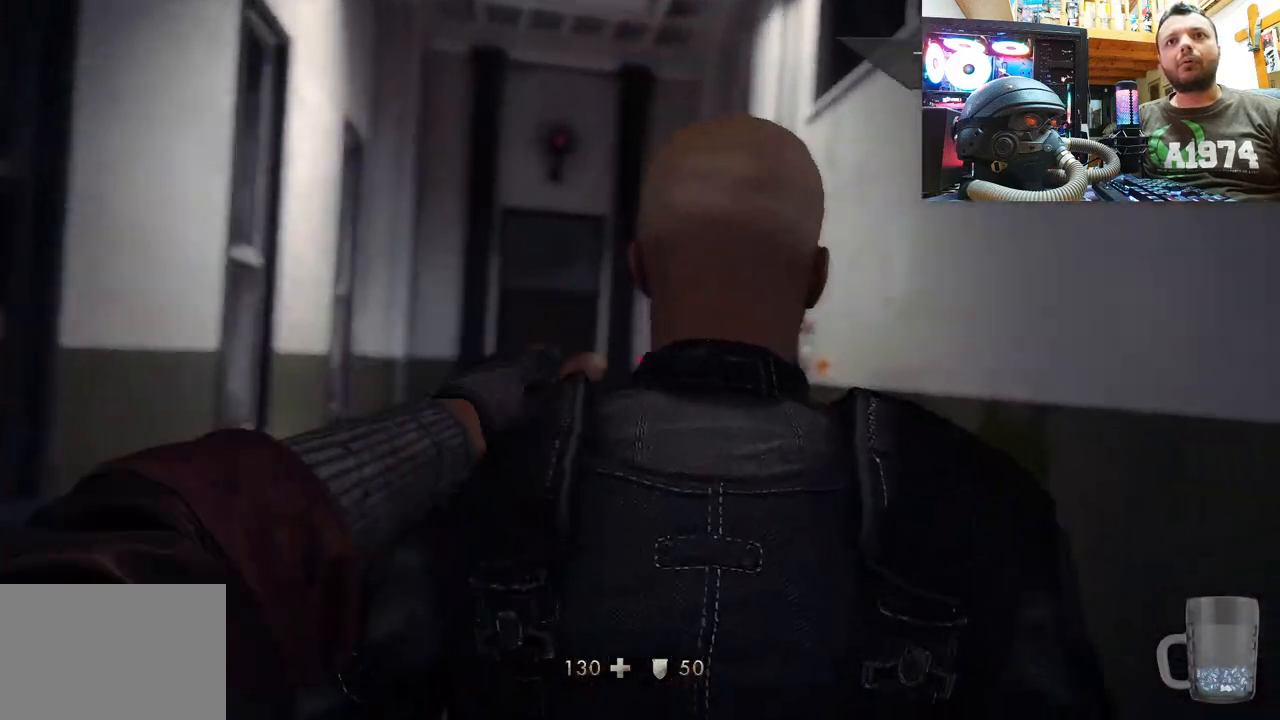
{"buttons": [], "left_stick": "center", "right_stick": "center", "events": []}
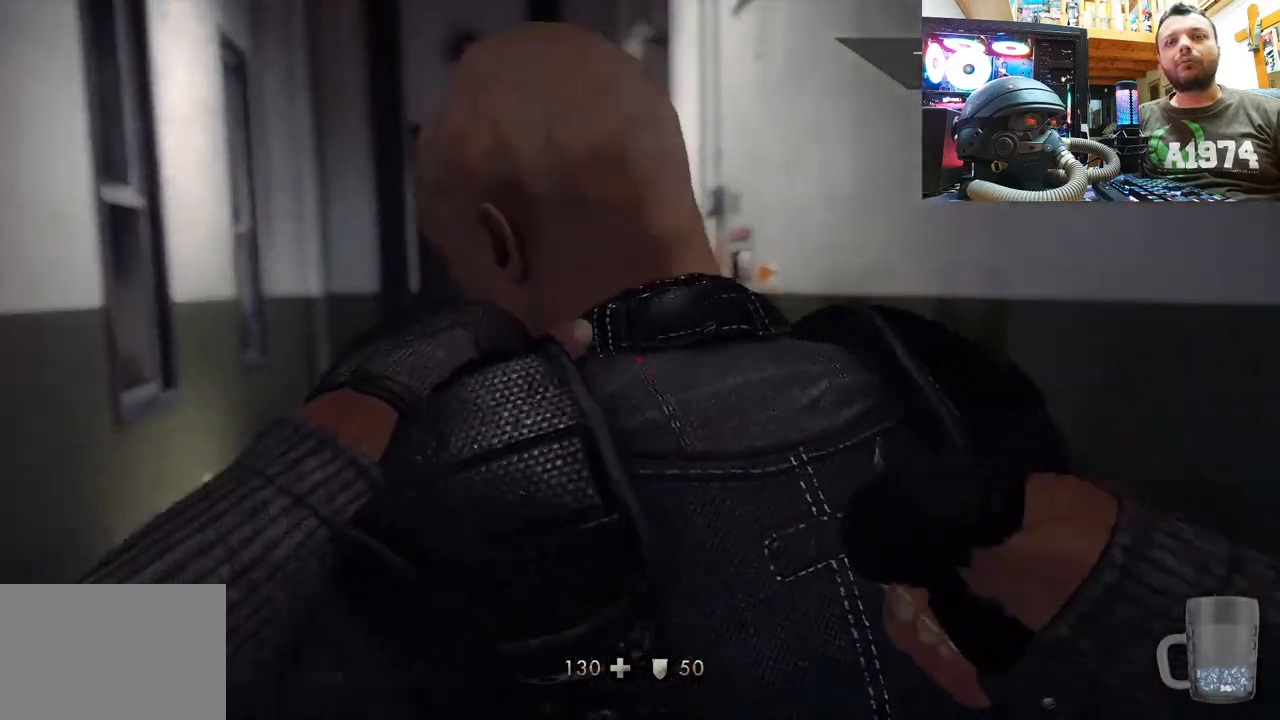
{"buttons": [], "left_stick": "up", "right_stick": "center", "events": [[483, "left_stick", "up"]]}
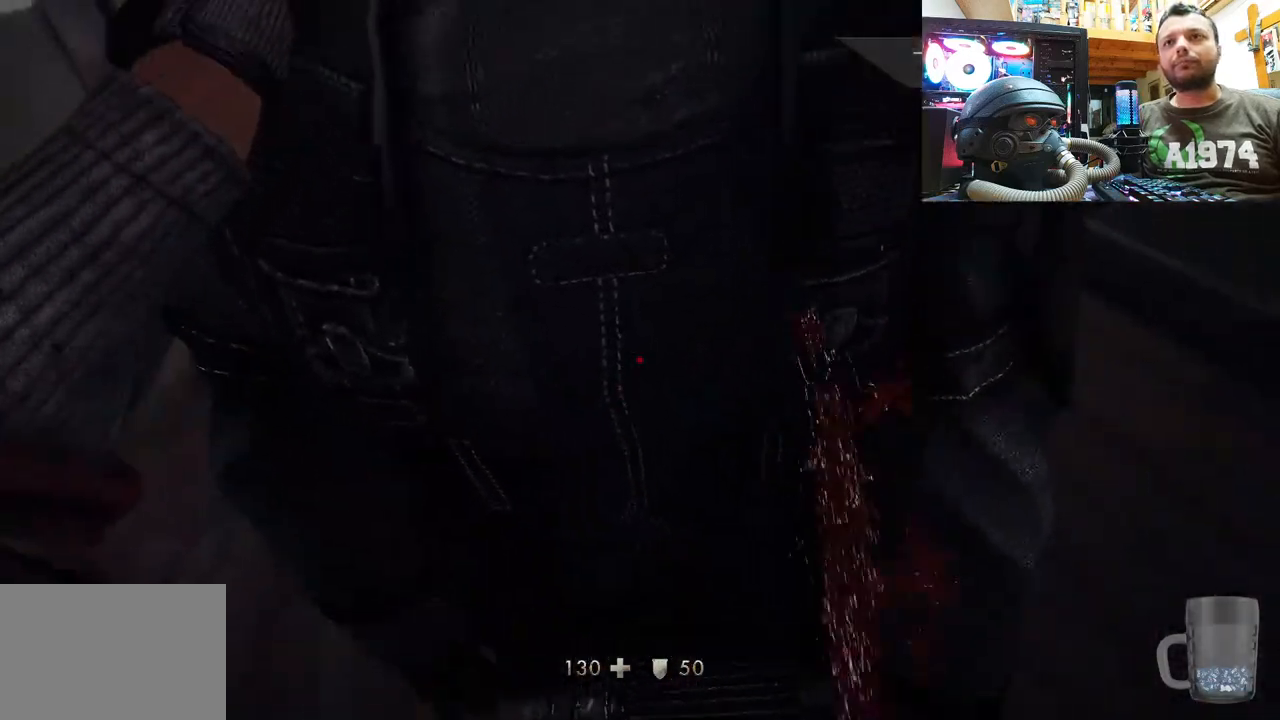
{"buttons": [], "left_stick": "down", "right_stick": "right", "events": [[283, "right_stick", "right"], [317, "left_stick", "center"], [367, "left_stick", "down"]]}
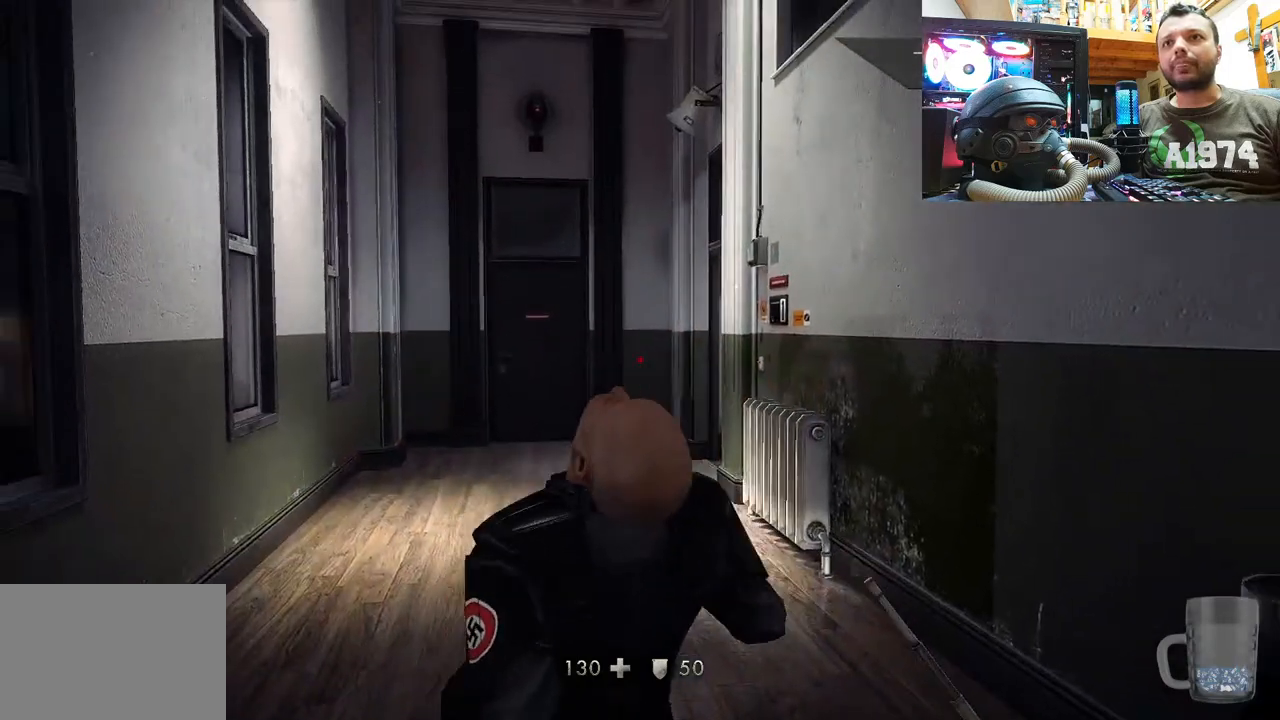
{"buttons": [], "left_stick": "up", "right_stick": "left", "events": [[300, "left_stick", "center"], [300, "right_stick", "up-left"], [367, "left_stick", "up"], [367, "right_stick", "left"]]}
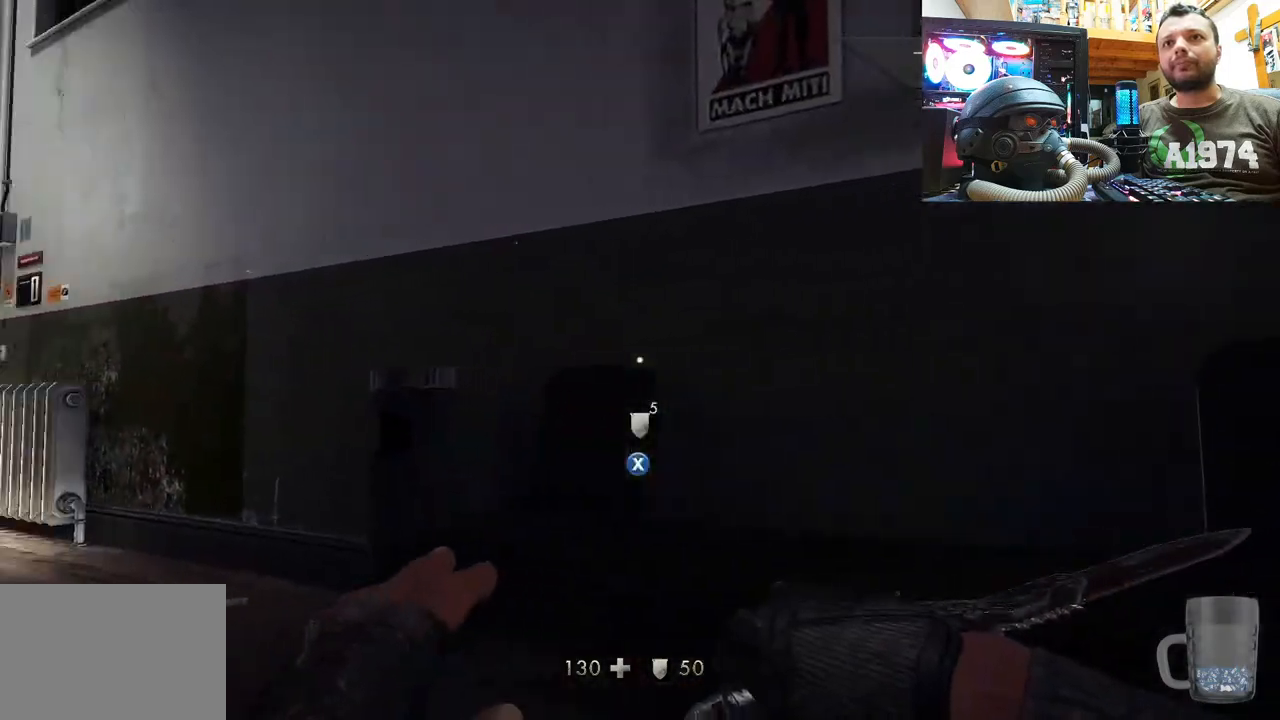
{"buttons": [], "left_stick": "up-left", "right_stick": "up-left", "events": [[17, "left_stick", "up-left"], [17, "right_stick", "center"], [150, "CIRCLE", "down"], [300, "CIRCLE", "up"], [450, "right_stick", "up-left"]]}
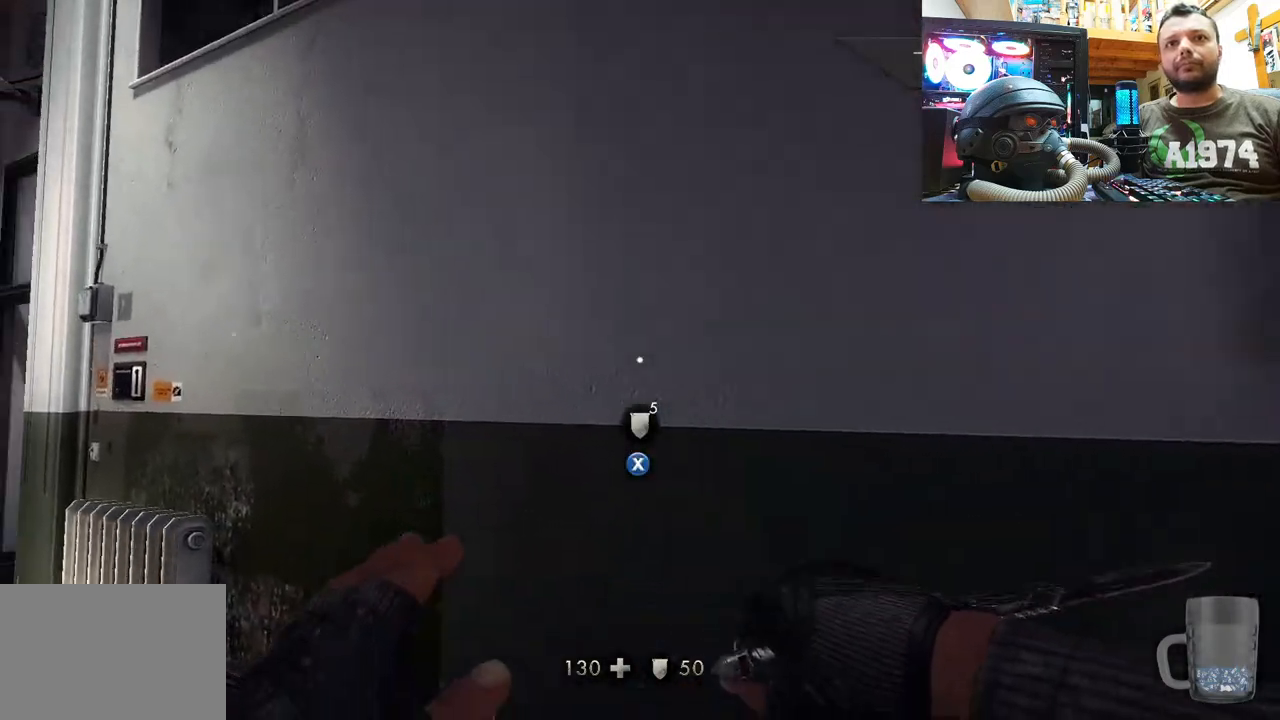
{"buttons": [], "left_stick": "up-left", "right_stick": "center", "events": [[300, "right_stick", "center"]]}
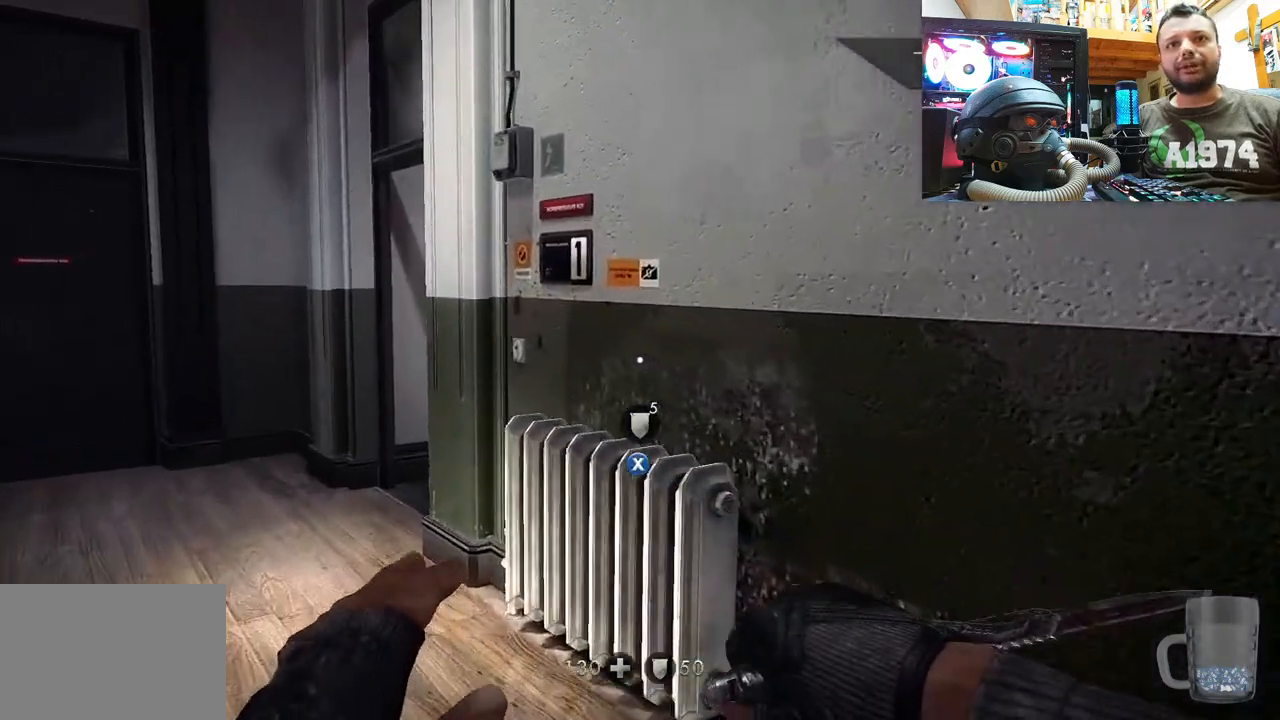
{"buttons": [], "left_stick": "center", "right_stick": "center", "events": [[100, "left_stick", "center"], [267, "SELECT", "down"], [417, "SELECT", "up"]]}
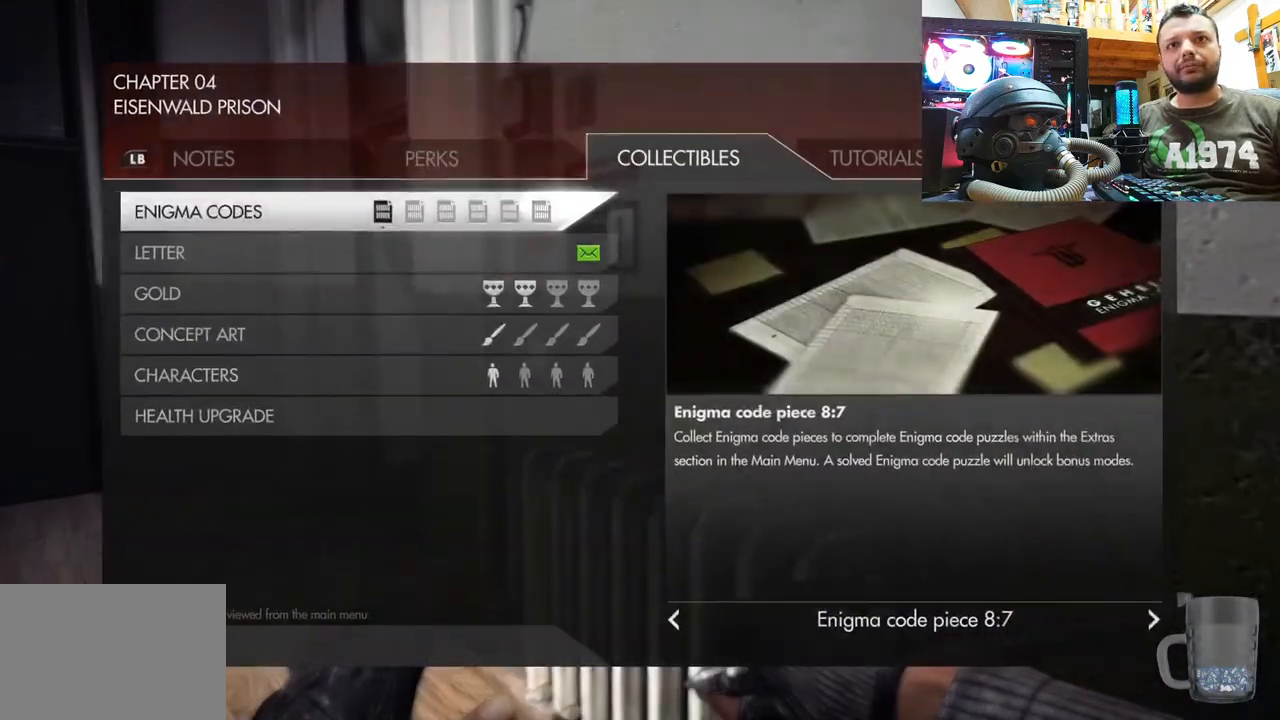
{"buttons": [], "left_stick": "center", "right_stick": "center", "events": [[250, "CIRCLE", "down"], [367, "CIRCLE", "up"]]}
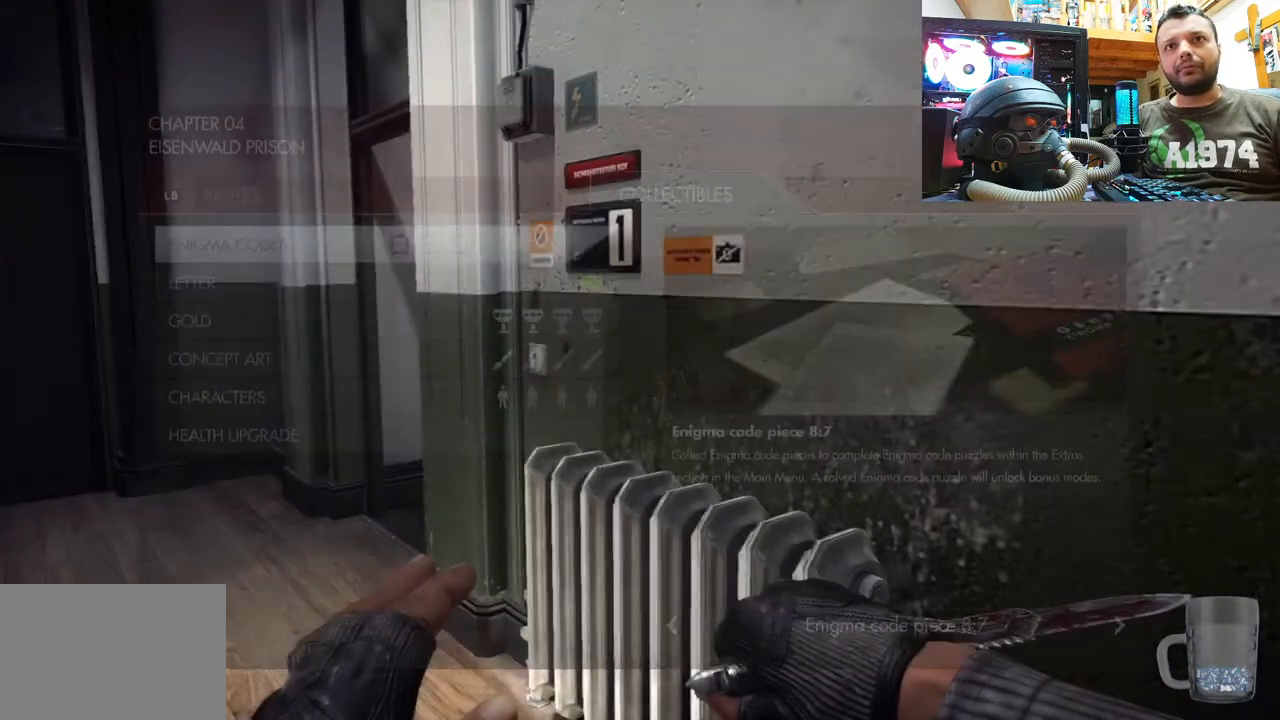
{"buttons": [], "left_stick": "center", "right_stick": "center", "events": [[67, "DPAD_RIGHT", "down"], [233, "DPAD_RIGHT", "up"]]}
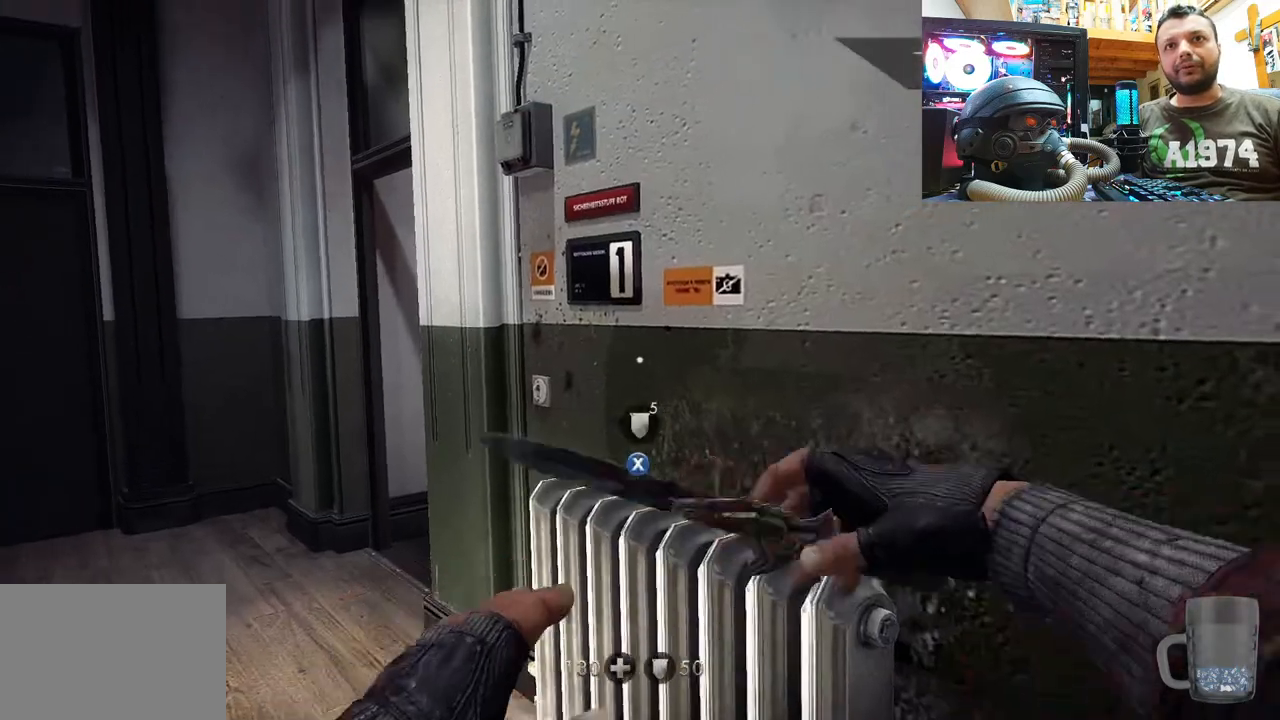
{"buttons": [], "left_stick": "center", "right_stick": "center", "events": [[117, "SELECT", "down"], [333, "SELECT", "up"]]}
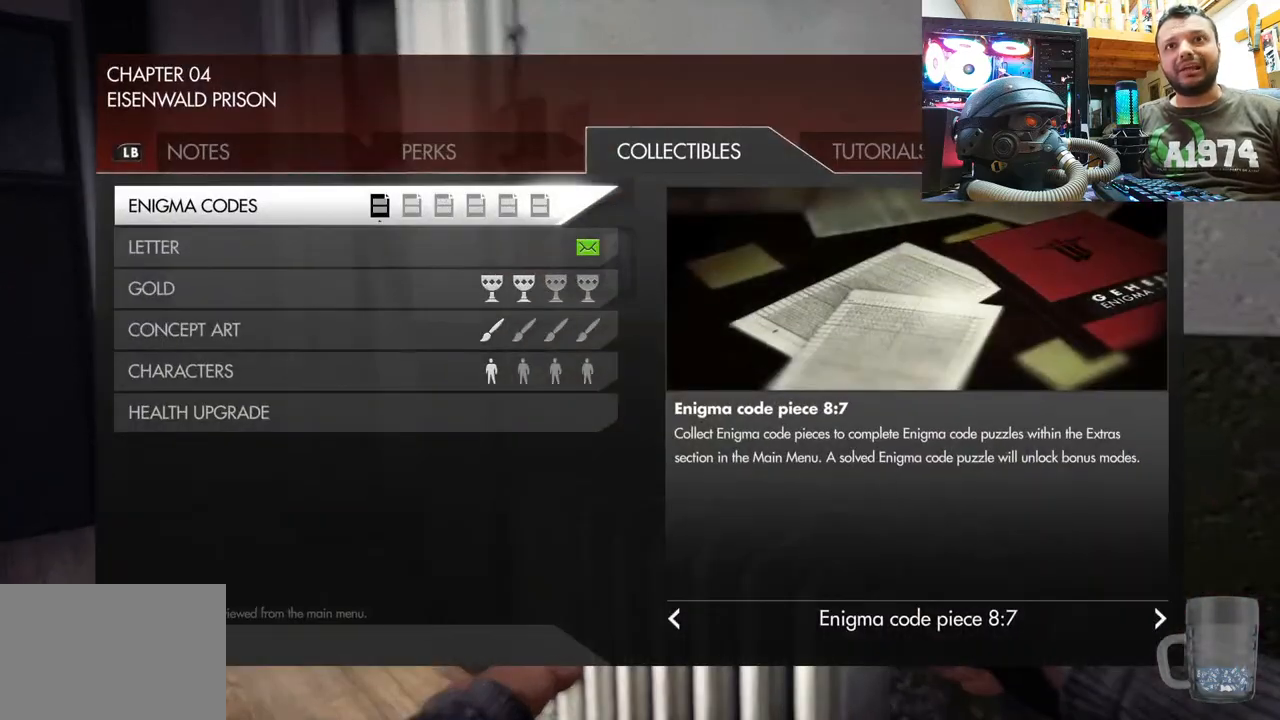
{"buttons": ["DPAD_DOWN"], "left_stick": "center", "right_stick": "center", "events": [[417, "DPAD_DOWN", "down"]]}
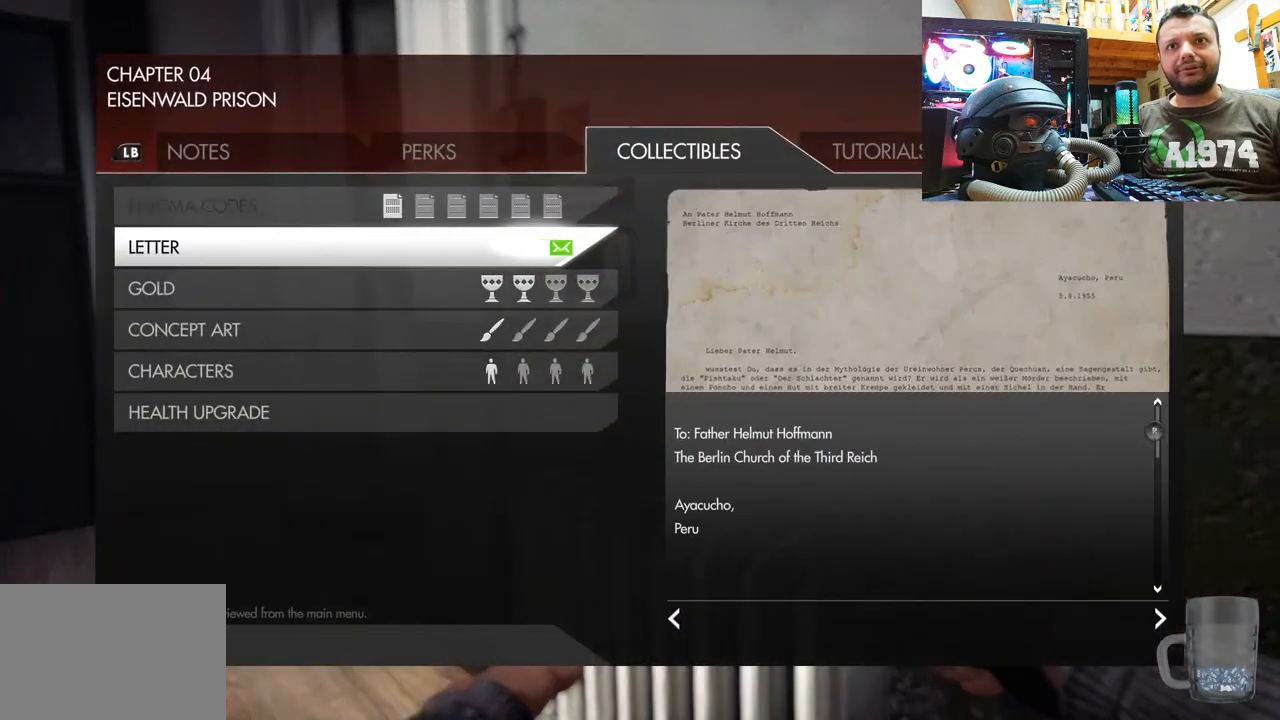
{"buttons": ["DPAD_UP"], "left_stick": "center", "right_stick": "center", "events": [[133, "DPAD_DOWN", "up"], [400, "DPAD_UP", "down"]]}
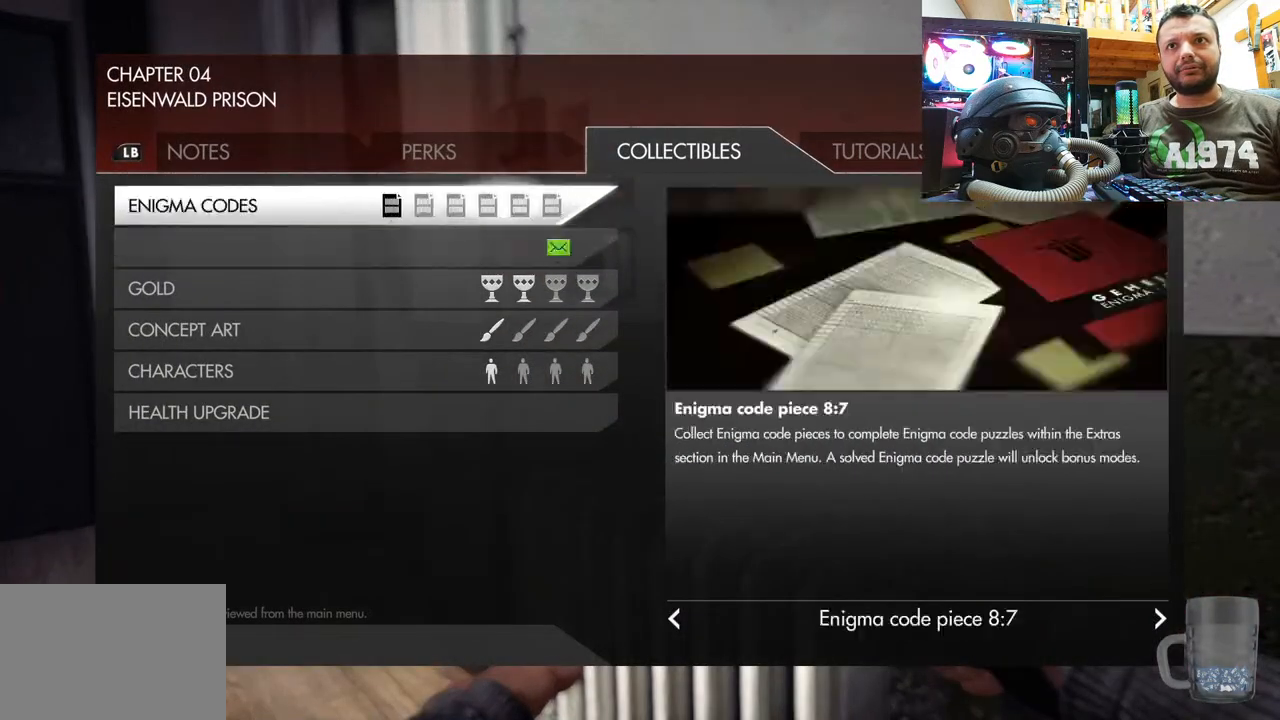
{"buttons": [], "left_stick": "center", "right_stick": "center", "events": [[67, "DPAD_UP", "up"]]}
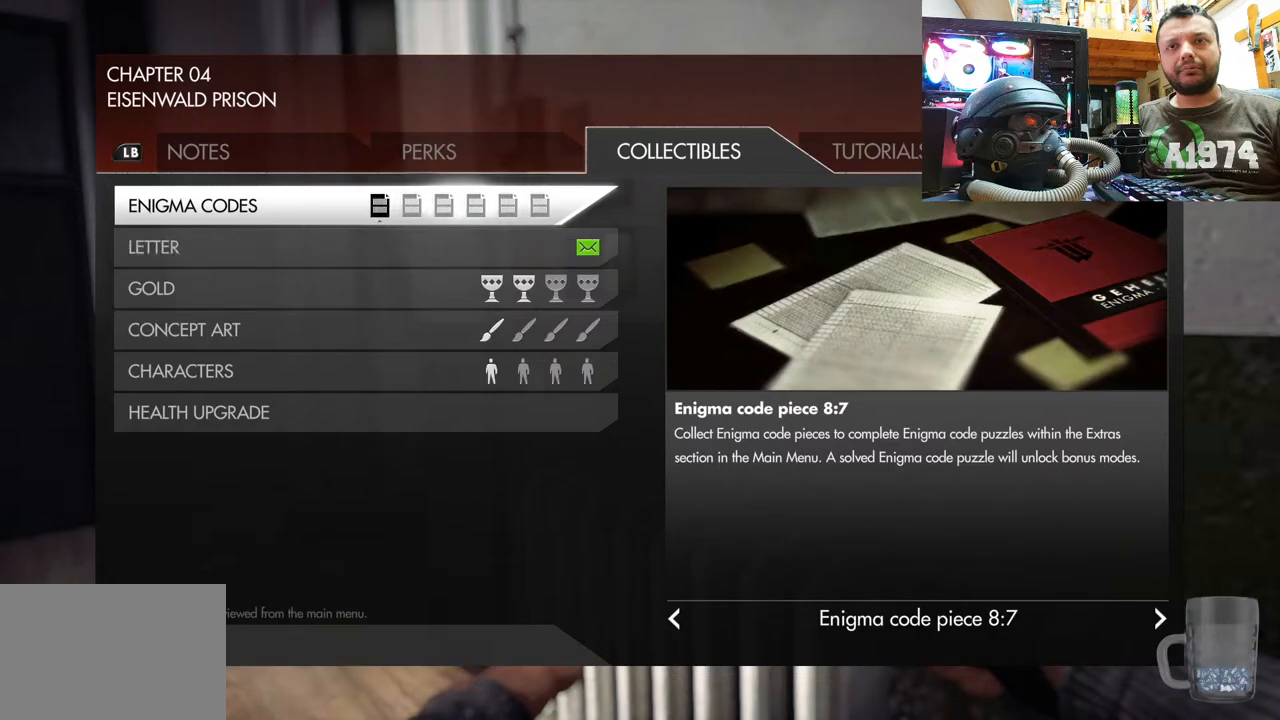
{"buttons": [], "left_stick": "center", "right_stick": "center", "events": []}
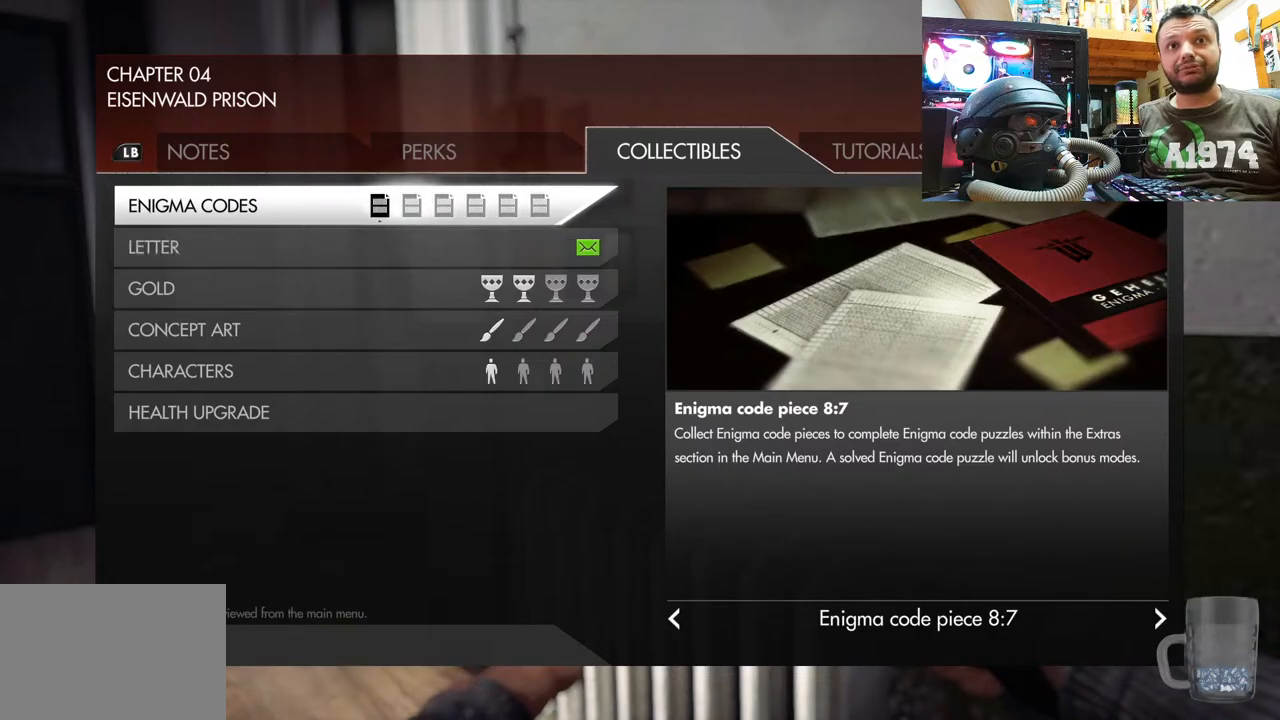
{"buttons": [], "left_stick": "up-left", "right_stick": "center", "events": [[67, "CIRCLE", "down"], [217, "CIRCLE", "up"], [300, "left_stick", "up-left"]]}